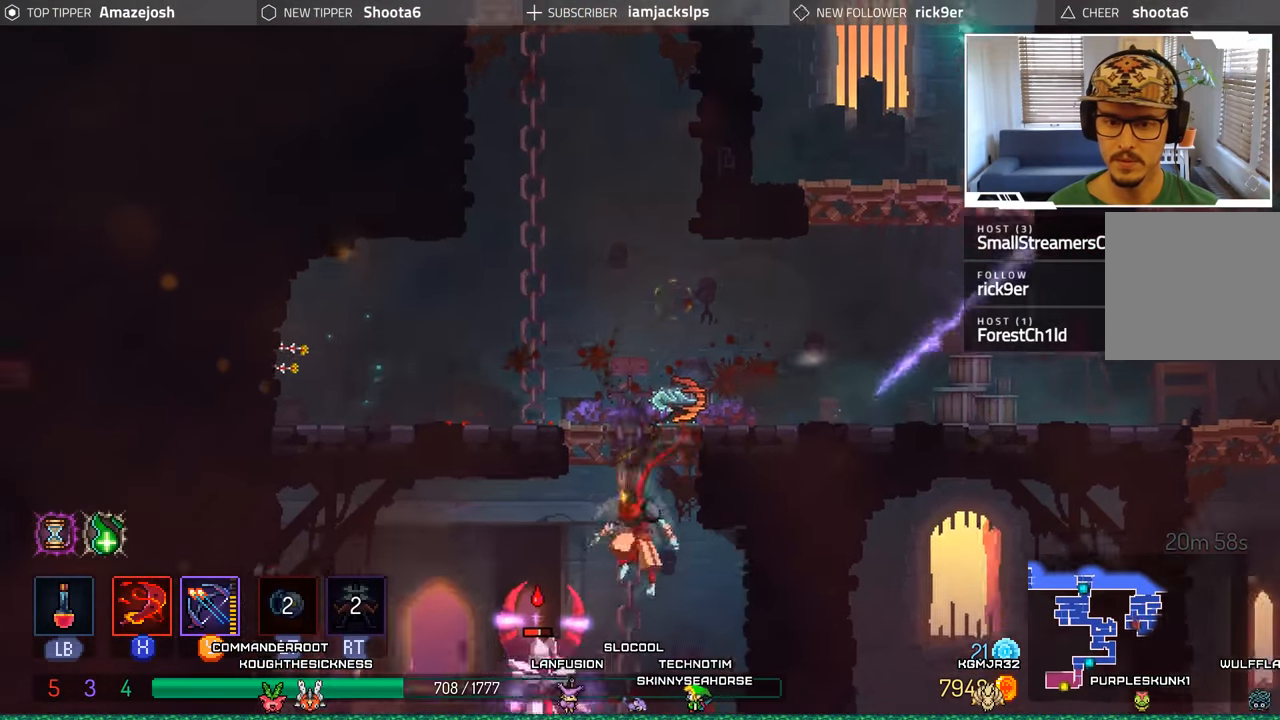
Gameplay with a controller (Xbox layout); each line is a JSON object with the inputs held at the frame after it. "events" lists button and stick changes between this image and that frame as [ms after this image, input, new state], when the widget could be followed in between. Not read: L3 R3.
{"buttons": ["DPAD_LEFT"], "left_stick": "center", "right_stick": "center", "events": [[50, "DPAD_LEFT", "down"], [83, "DPAD_DOWN", "up"], [100, "A", "up"], [233, "X", "down"], [317, "X", "up"], [400, "X", "down"], [483, "X", "up"]]}
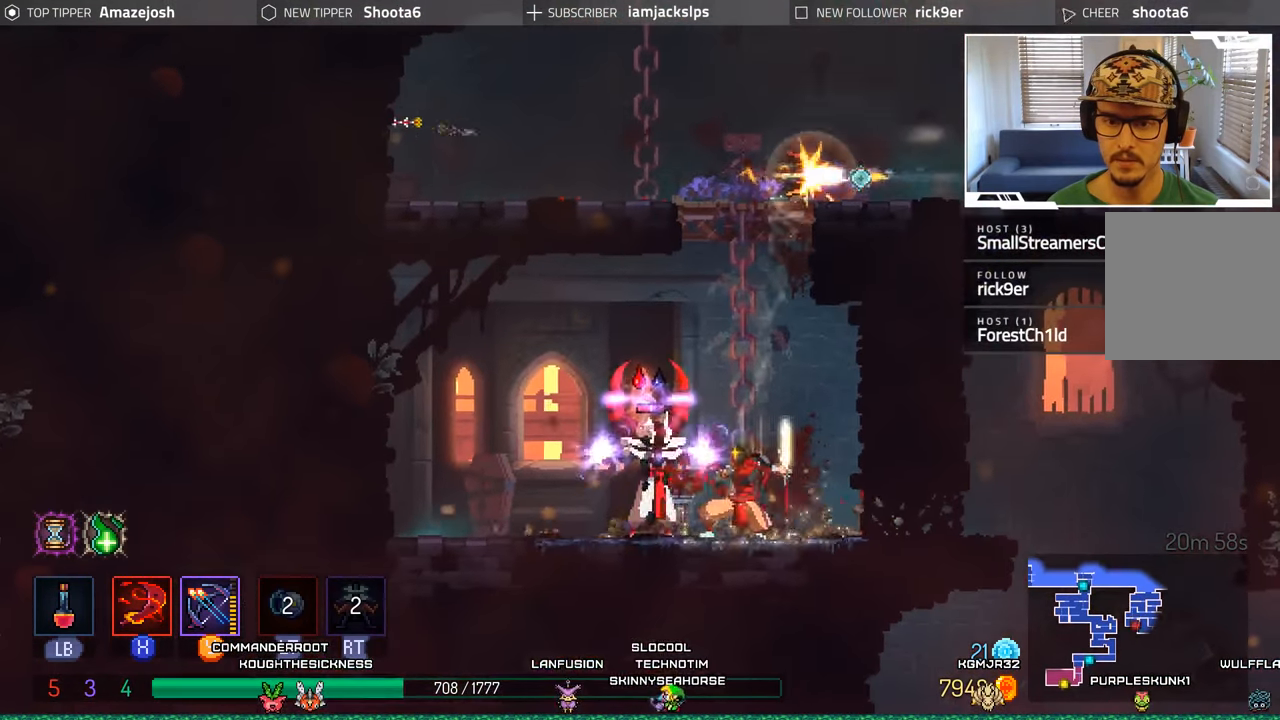
{"buttons": ["DPAD_LEFT"], "left_stick": "center", "right_stick": "center", "events": [[67, "X", "down"], [117, "X", "up"], [233, "B", "down"], [350, "B", "up"]]}
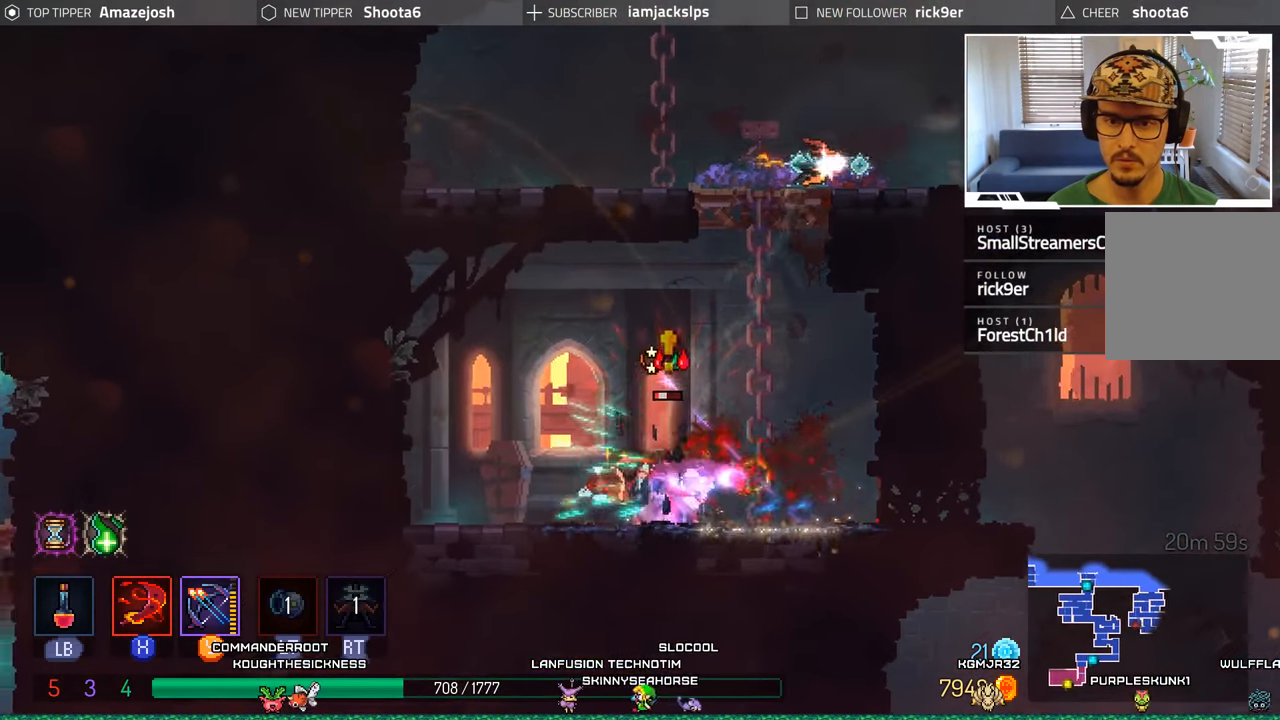
{"buttons": ["X", "DPAD_RIGHT"], "left_stick": "center", "right_stick": "center", "events": [[33, "DPAD_LEFT", "up"], [100, "X", "down"], [133, "DPAD_RIGHT", "down"], [217, "X", "up"], [283, "X", "down"], [400, "X", "up"], [483, "X", "down"]]}
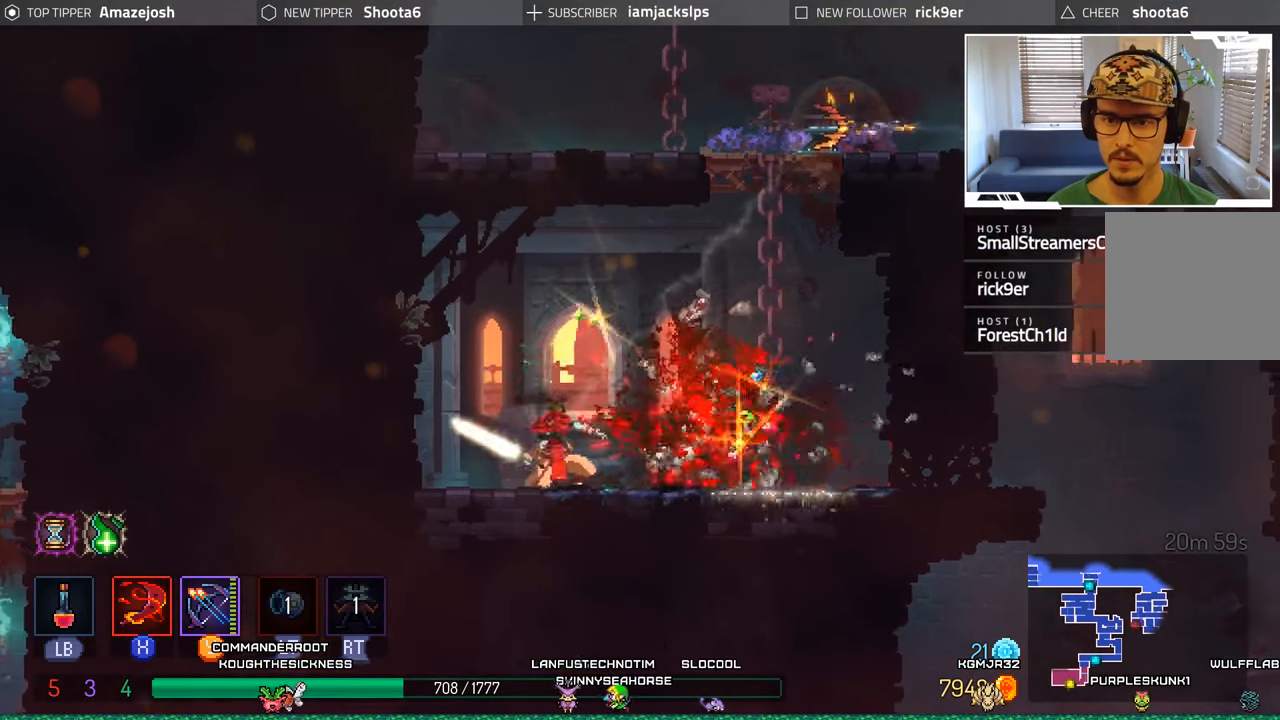
{"buttons": ["DPAD_UP", "DPAD_RIGHT"], "left_stick": "center", "right_stick": "center", "events": [[50, "X", "up"], [350, "A", "down"], [483, "A", "up"], [500, "DPAD_UP", "down"]]}
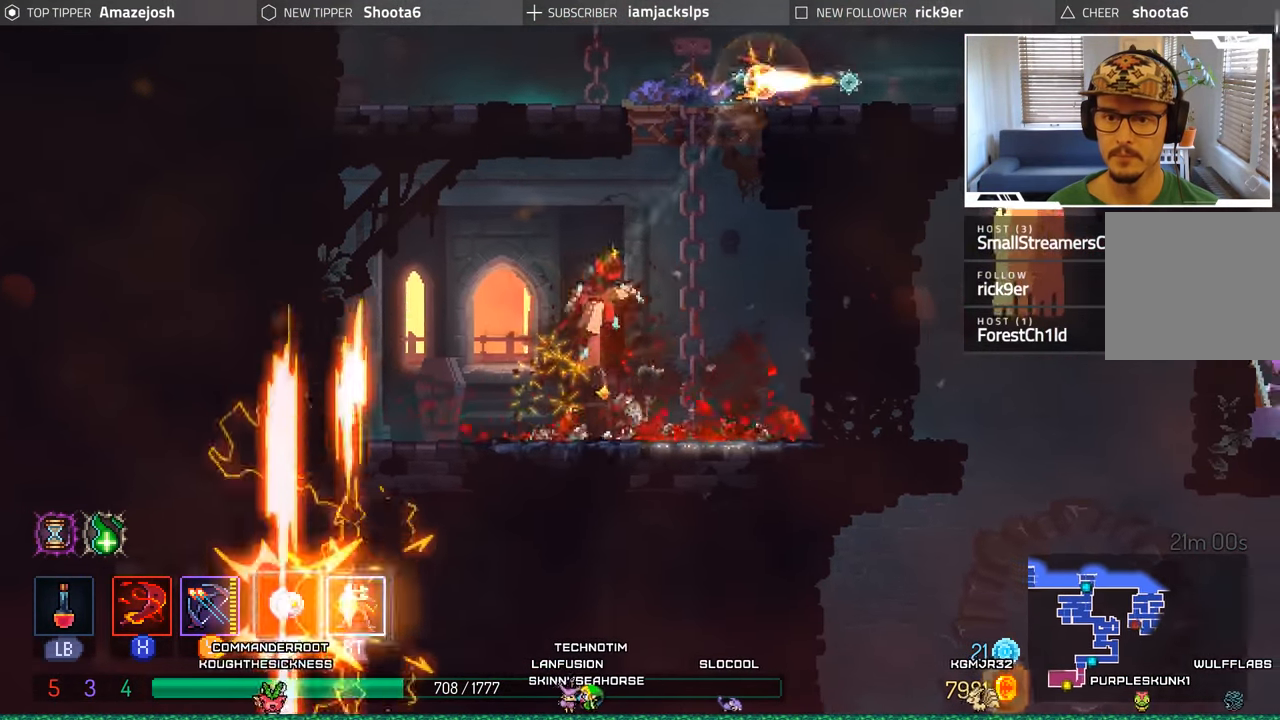
{"buttons": ["A", "DPAD_UP"], "left_stick": "center", "right_stick": "center", "events": [[83, "A", "down"], [150, "DPAD_RIGHT", "up"], [217, "A", "up"], [283, "A", "down"], [383, "A", "up"], [483, "A", "down"]]}
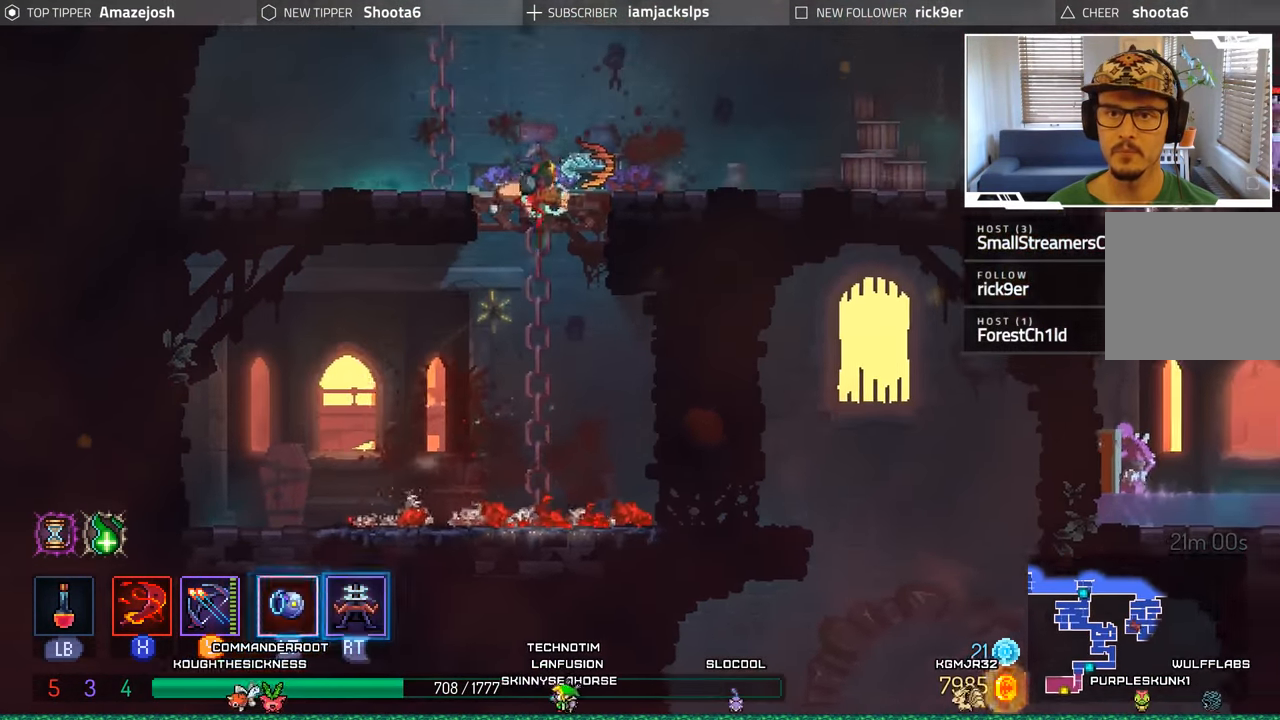
{"buttons": ["L2", "R2", "DPAD_RIGHT"], "left_stick": "center", "right_stick": "center", "events": [[200, "A", "up"], [250, "DPAD_RIGHT", "down"], [283, "DPAD_UP", "up"], [383, "R2", "down"], [400, "L2", "down"]]}
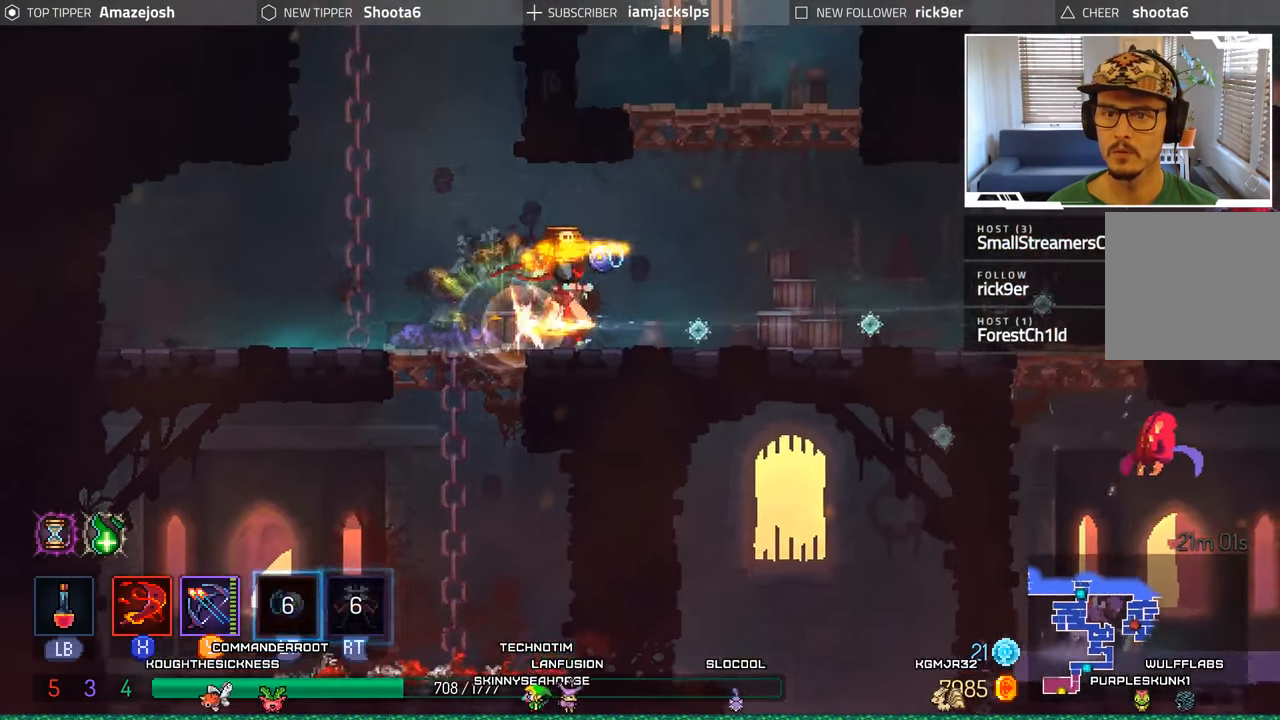
{"buttons": ["DPAD_RIGHT"], "left_stick": "center", "right_stick": "center", "events": [[83, "DPAD_RIGHT", "up"], [83, "R2", "up"], [100, "L2", "up"], [133, "DPAD_LEFT", "down"], [467, "DPAD_LEFT", "up"], [500, "DPAD_RIGHT", "down"]]}
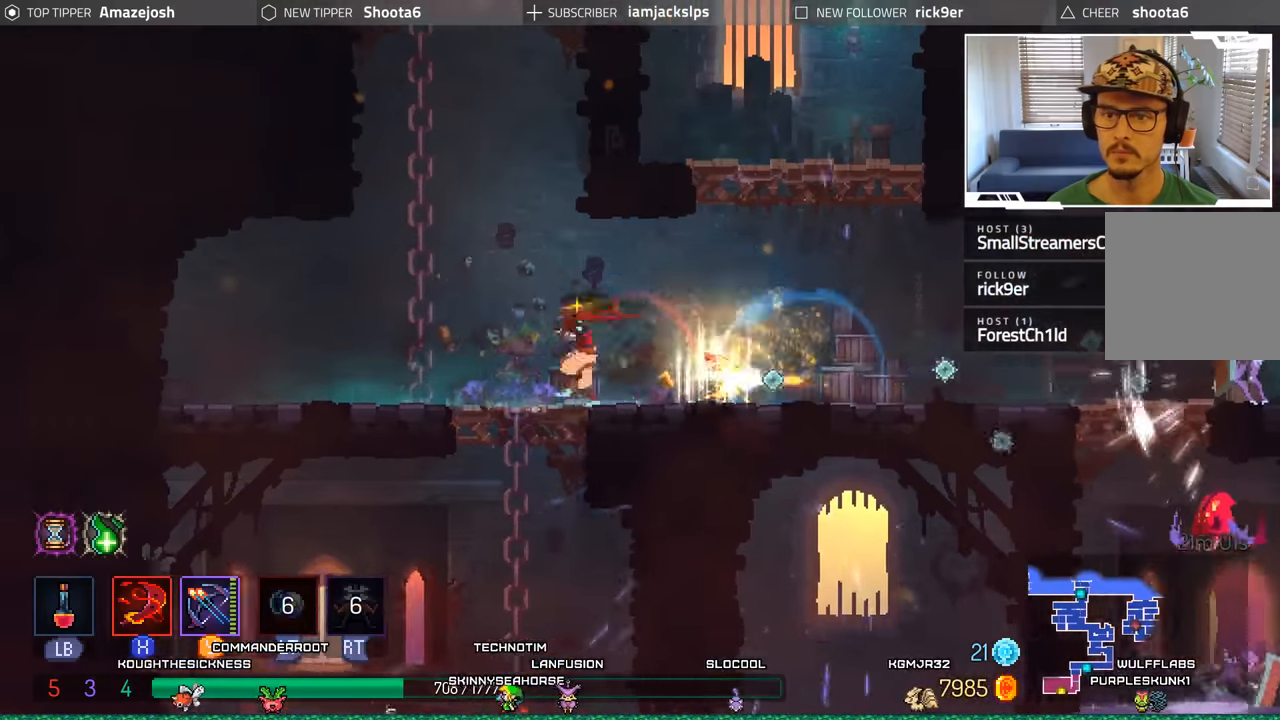
{"buttons": ["Y"], "left_stick": "center", "right_stick": "center", "events": [[67, "Y", "down"], [184, "Y", "up"], [200, "DPAD_RIGHT", "up"], [250, "Y", "down"], [350, "Y", "up"], [434, "Y", "down"]]}
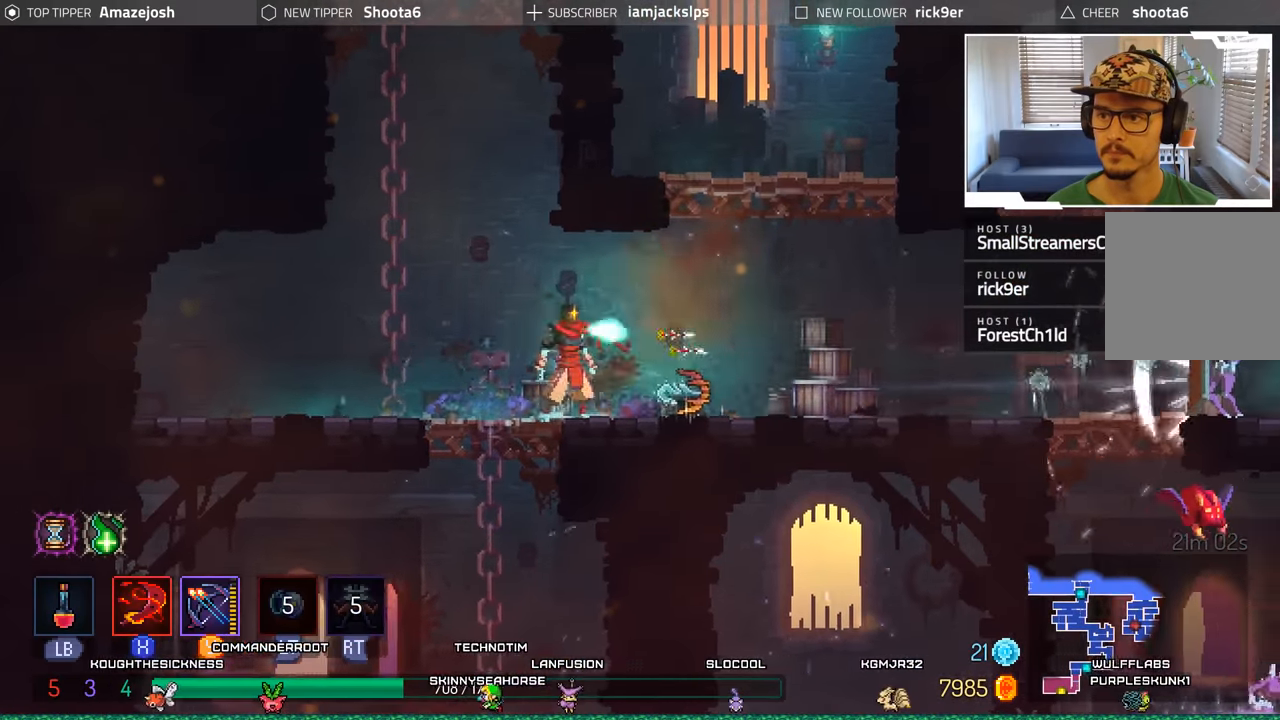
{"buttons": ["DPAD_RIGHT"], "left_stick": "center", "right_stick": "center", "events": [[17, "Y", "up"], [84, "DPAD_RIGHT", "down"]]}
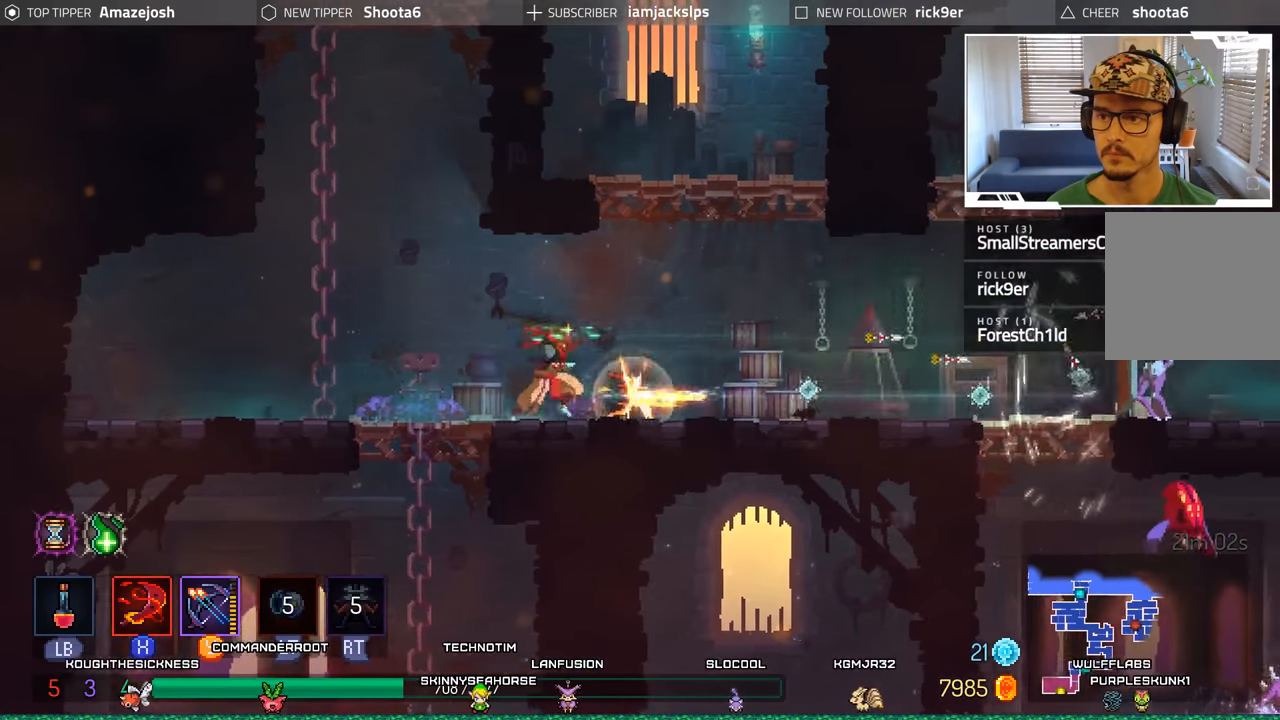
{"buttons": ["Y", "DPAD_RIGHT"], "left_stick": "center", "right_stick": "center", "events": [[367, "DPAD_RIGHT", "up"], [484, "Y", "down"], [500, "DPAD_RIGHT", "down"]]}
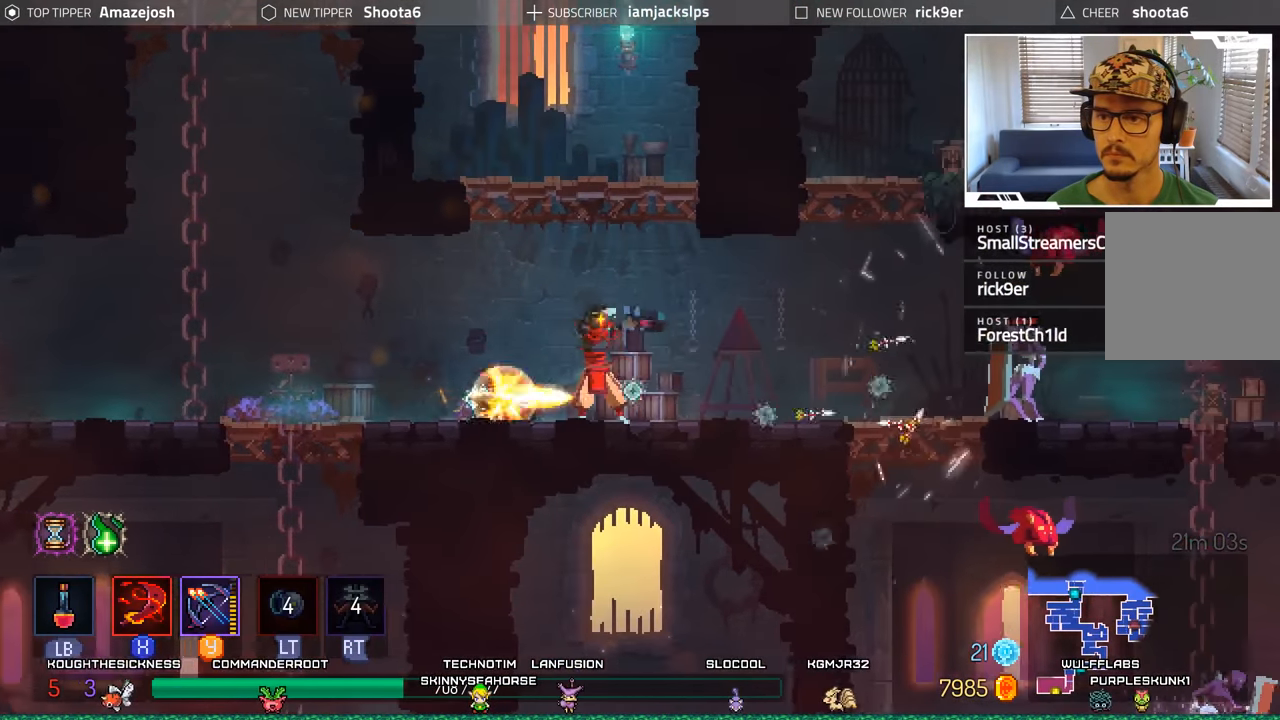
{"buttons": [], "left_stick": "center", "right_stick": "center", "events": [[100, "Y", "up"], [184, "Y", "down"], [234, "DPAD_RIGHT", "up"], [284, "Y", "up"], [367, "Y", "down"], [467, "Y", "up"]]}
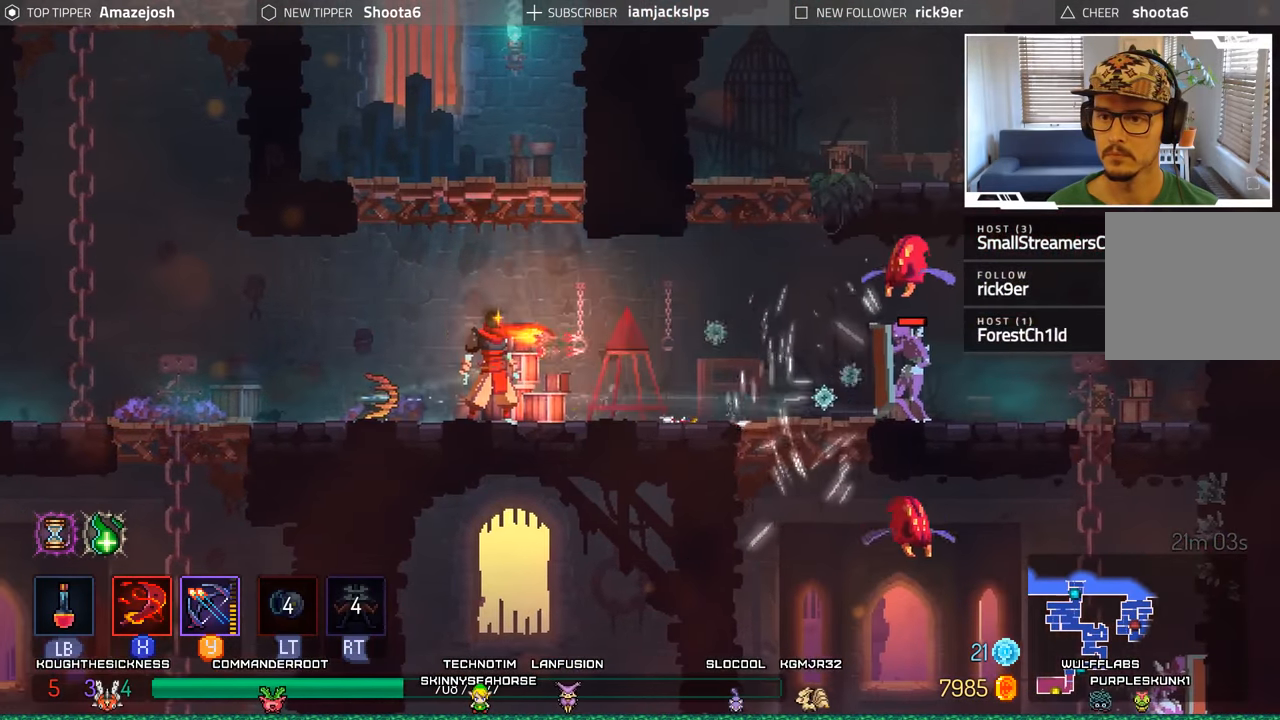
{"buttons": ["DPAD_LEFT"], "left_stick": "center", "right_stick": "center", "events": [[217, "DPAD_LEFT", "down"]]}
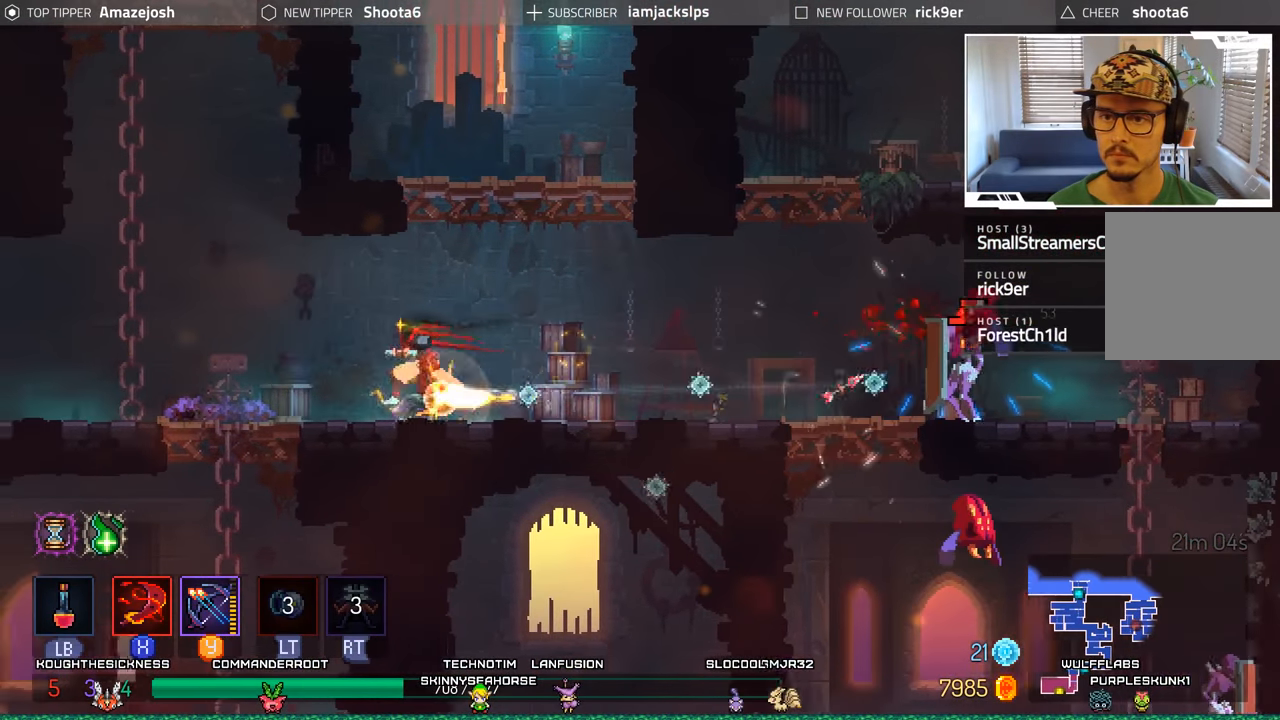
{"buttons": [], "left_stick": "center", "right_stick": "center", "events": [[500, "DPAD_LEFT", "up"]]}
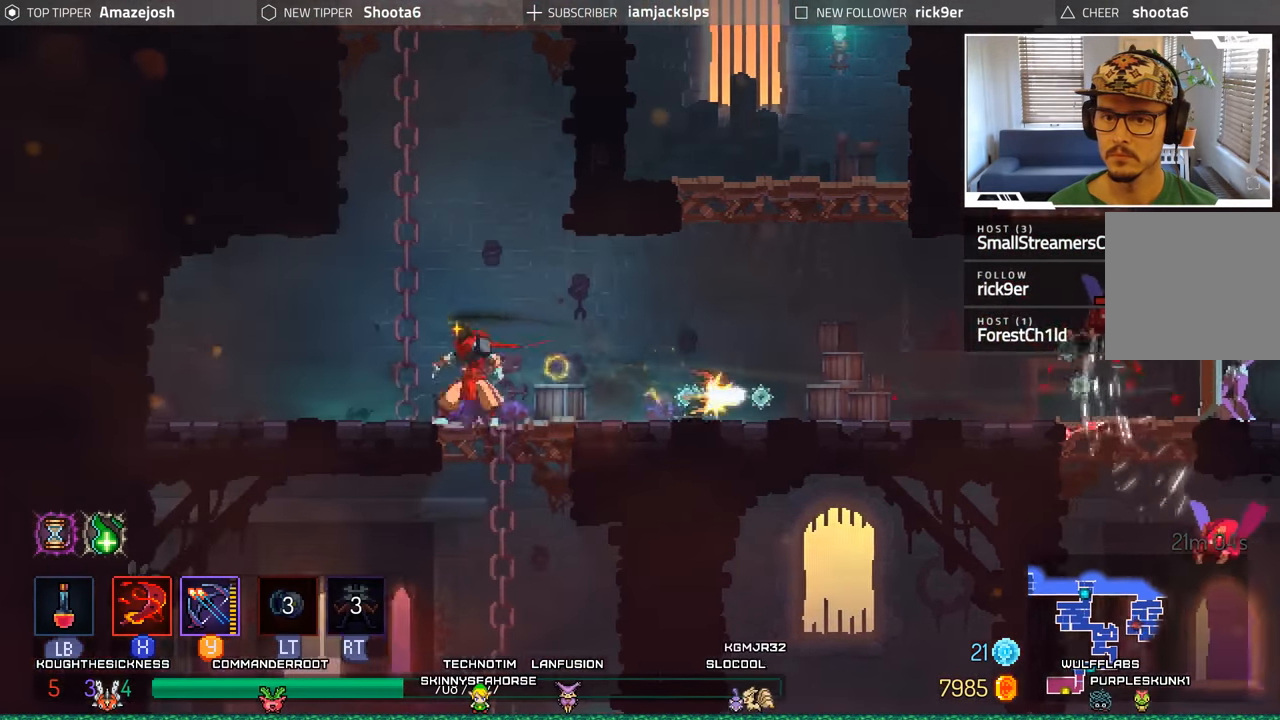
{"buttons": ["Y"], "left_stick": "center", "right_stick": "center", "events": [[34, "DPAD_RIGHT", "down"], [134, "Y", "down"], [234, "Y", "up"], [334, "Y", "down"], [367, "DPAD_RIGHT", "up"], [417, "Y", "up"], [500, "Y", "down"]]}
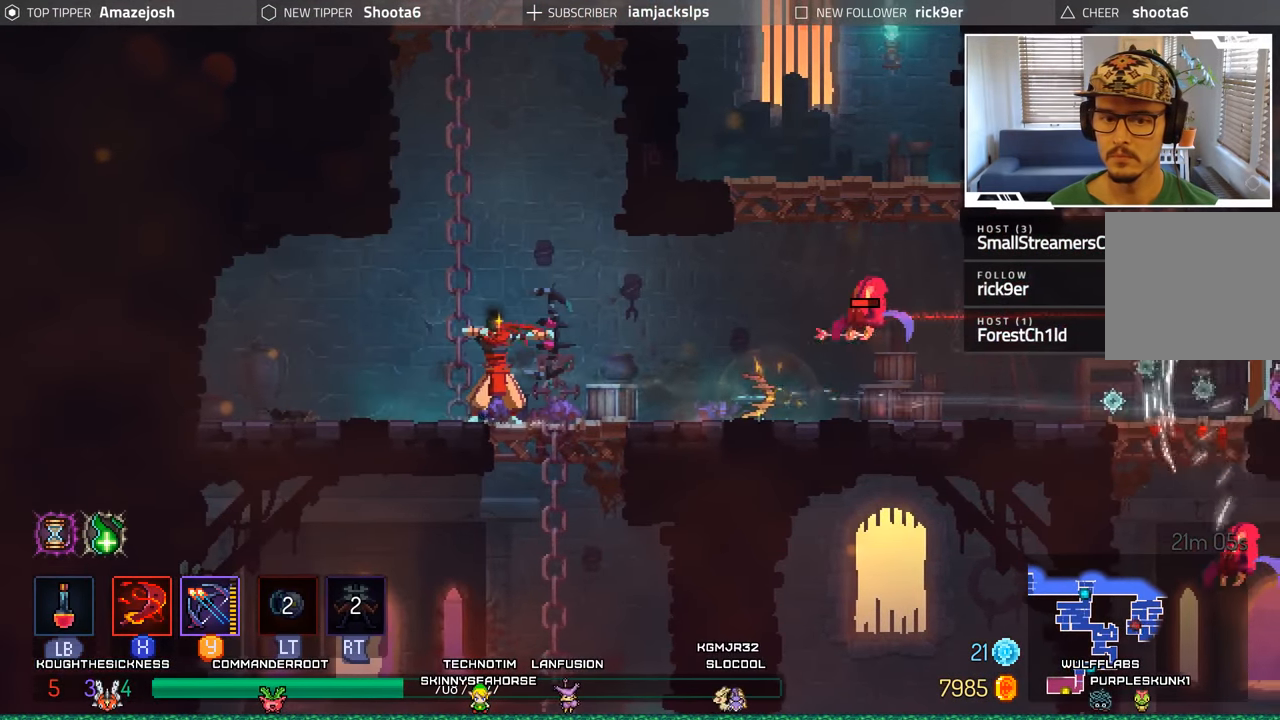
{"buttons": [], "left_stick": "center", "right_stick": "center", "events": [[100, "Y", "up"], [184, "Y", "down"], [267, "Y", "up"], [367, "Y", "down"], [467, "Y", "up"]]}
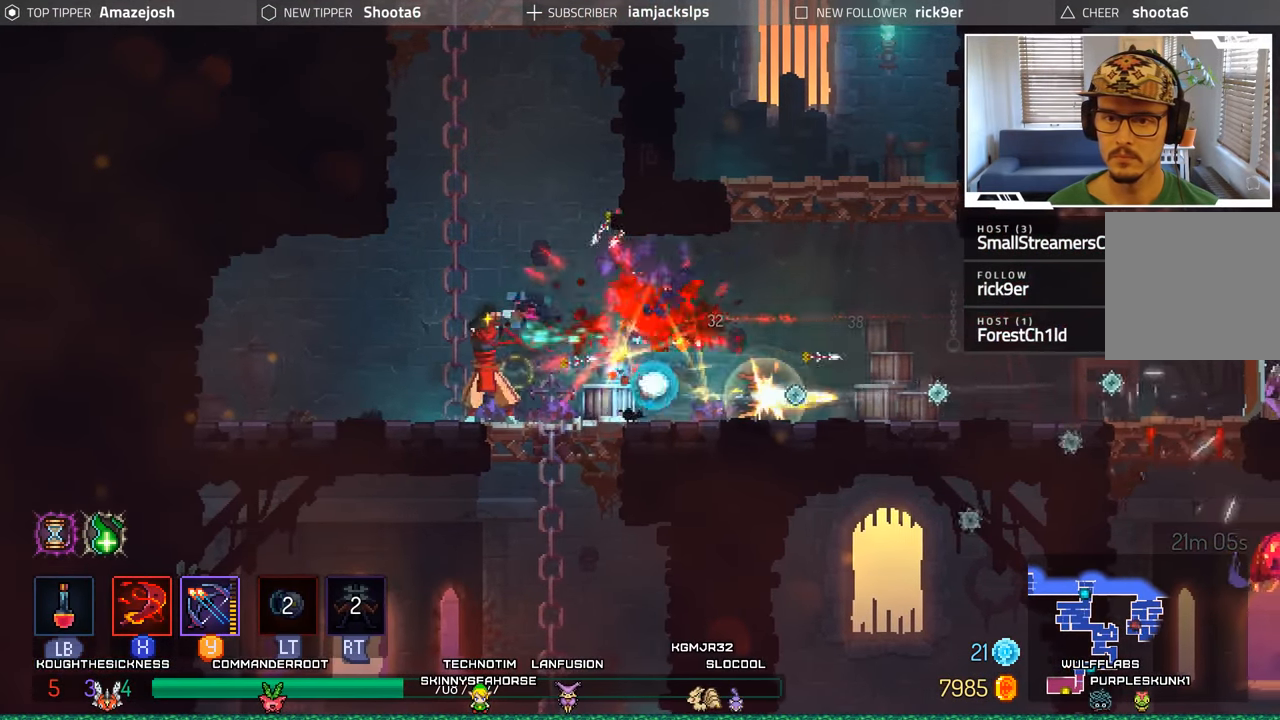
{"buttons": ["DPAD_RIGHT"], "left_stick": "center", "right_stick": "center", "events": [[17, "Y", "down"], [134, "Y", "up"], [217, "DPAD_RIGHT", "down"]]}
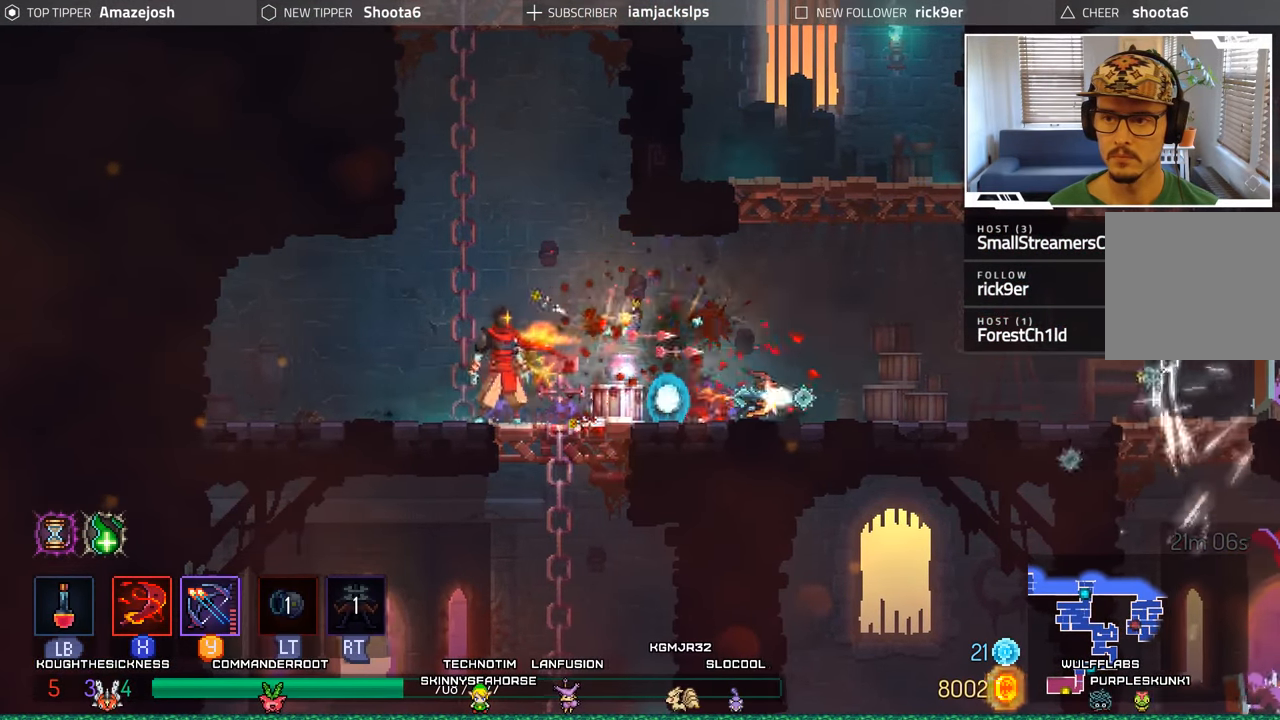
{"buttons": ["DPAD_RIGHT"], "left_stick": "center", "right_stick": "center", "events": []}
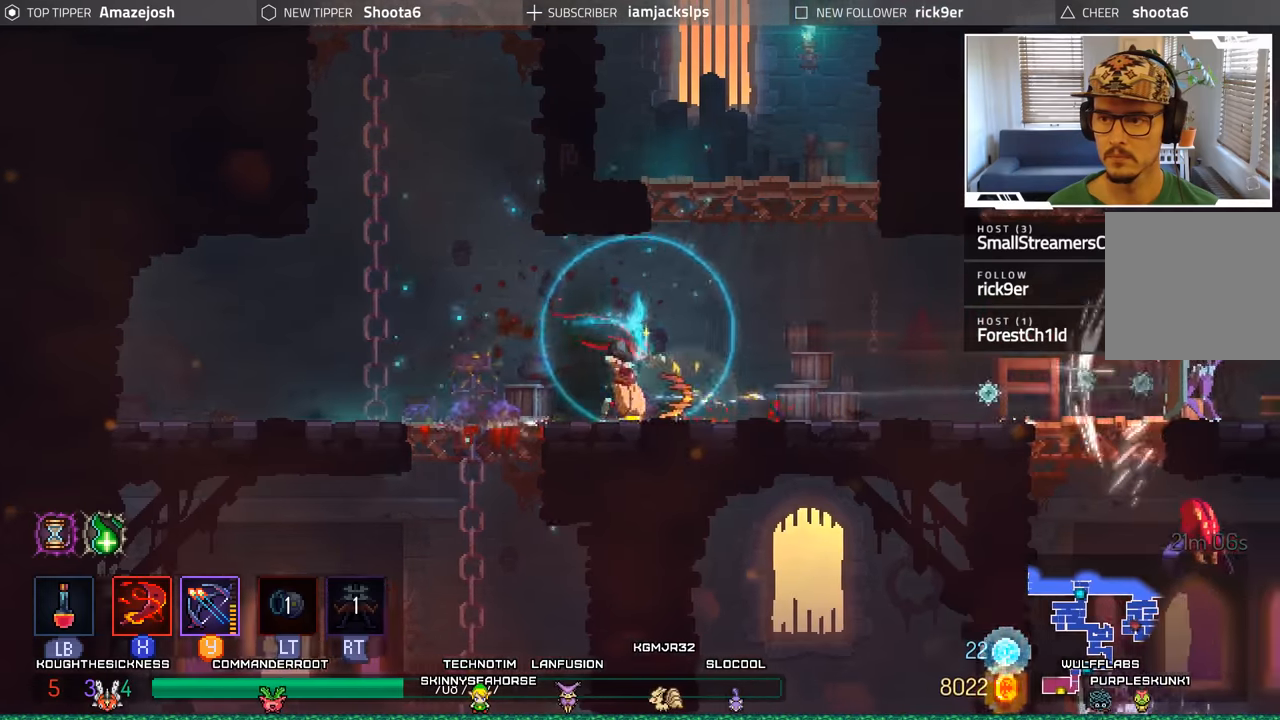
{"buttons": ["DPAD_RIGHT"], "left_stick": "center", "right_stick": "center", "events": []}
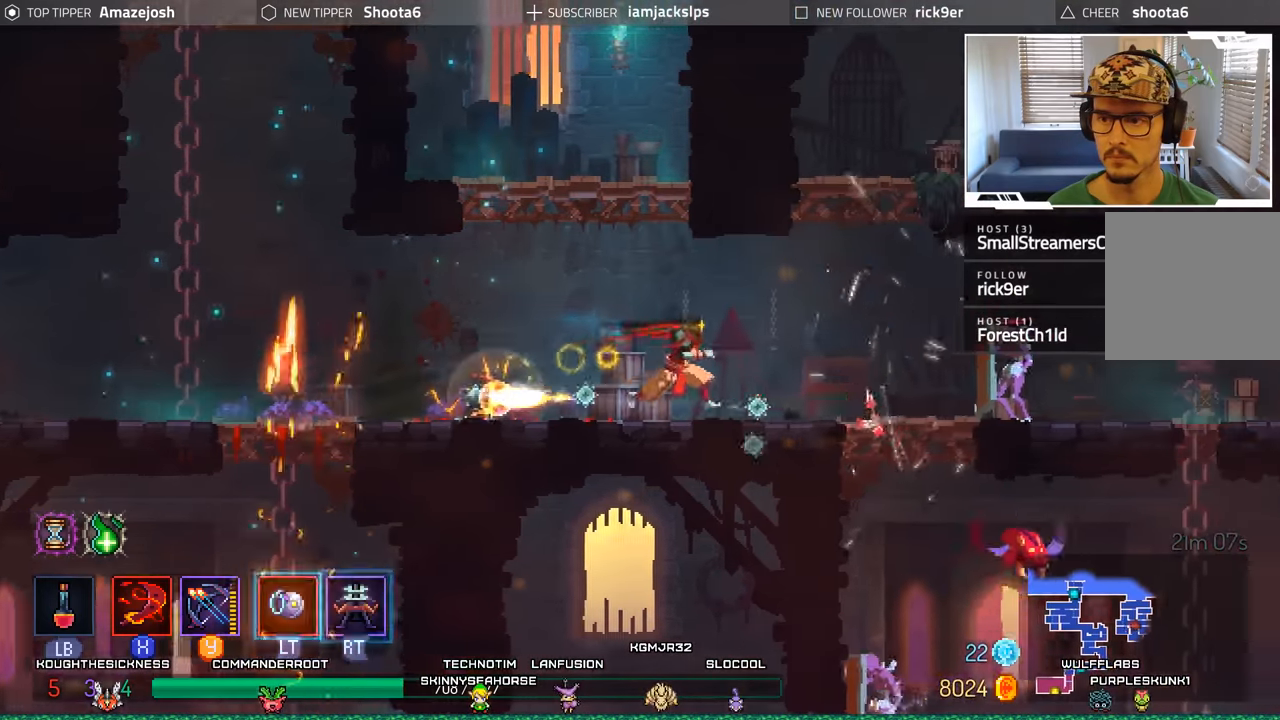
{"buttons": ["DPAD_RIGHT"], "left_stick": "center", "right_stick": "center", "events": [[316, "B", "down"], [483, "B", "up"]]}
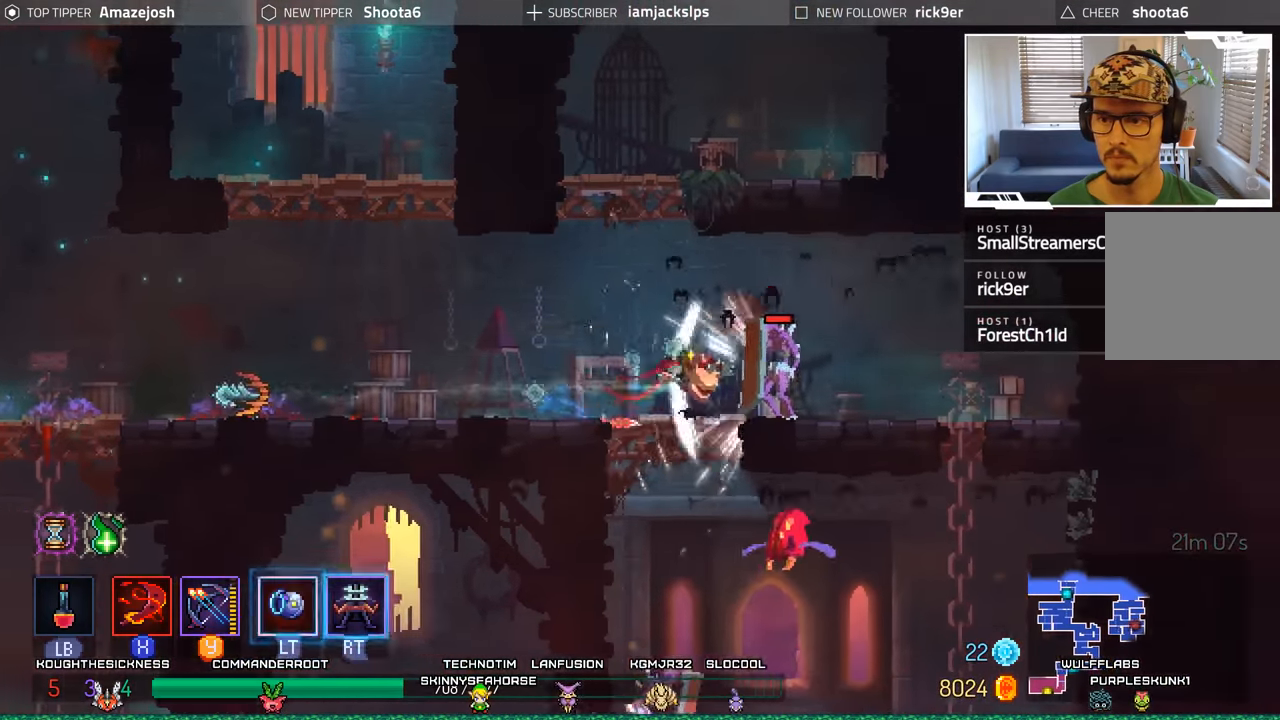
{"buttons": ["X"], "left_stick": "center", "right_stick": "center", "events": [[116, "DPAD_RIGHT", "up"], [150, "DPAD_LEFT", "down"], [150, "X", "down"], [266, "X", "up"], [283, "DPAD_LEFT", "up"], [333, "X", "down"], [400, "X", "up"], [500, "X", "down"]]}
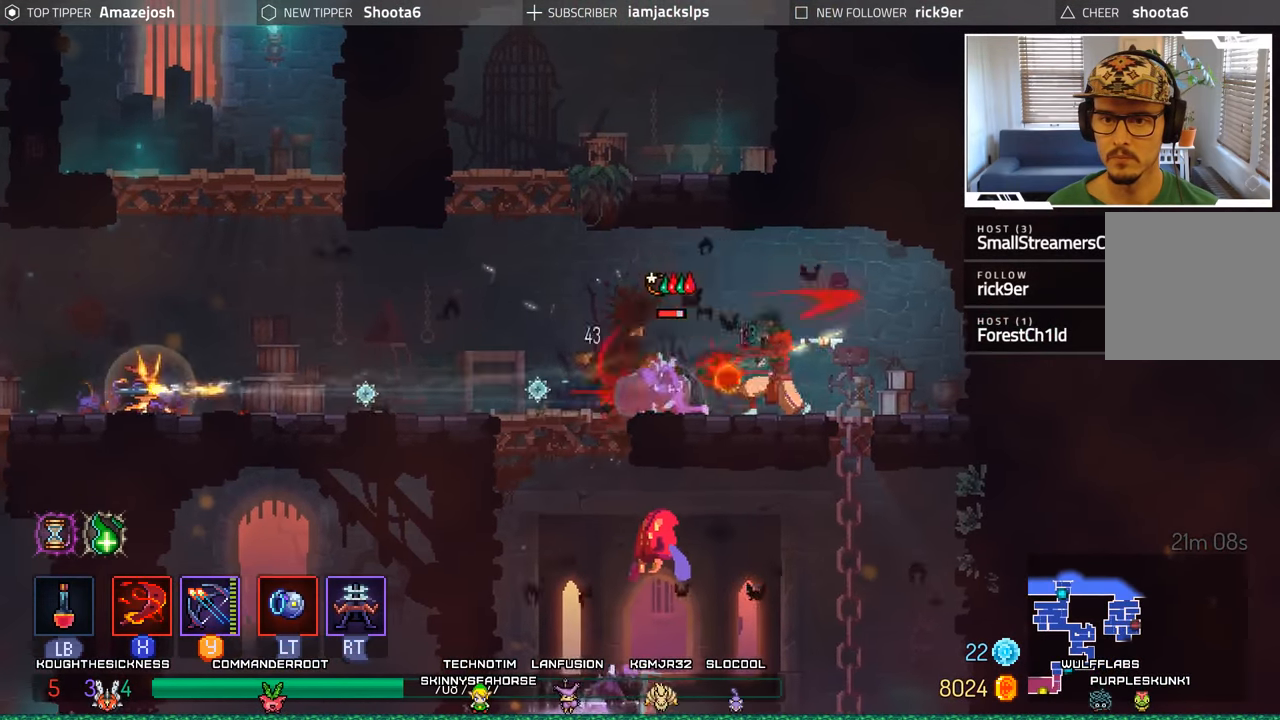
{"buttons": ["X"], "left_stick": "center", "right_stick": "center", "events": [[66, "X", "up"], [150, "X", "down"], [233, "X", "up"], [316, "X", "down"], [383, "X", "up"], [466, "X", "down"]]}
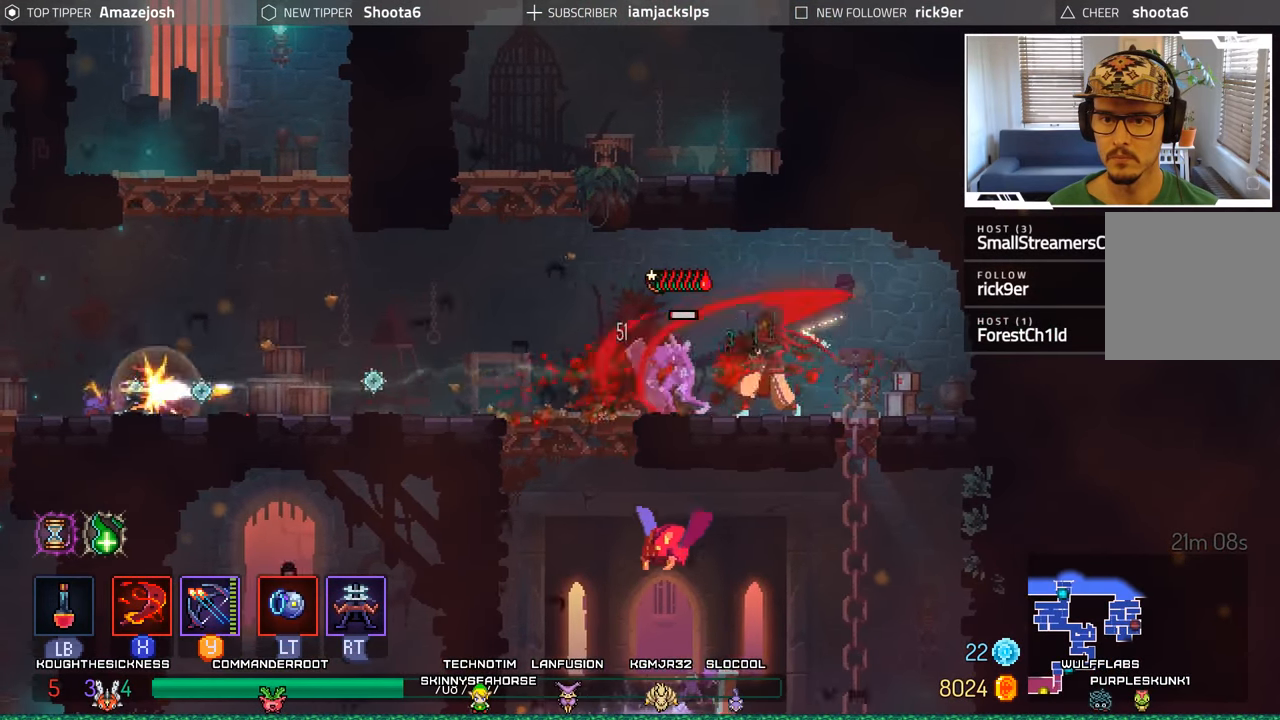
{"buttons": ["DPAD_LEFT"], "left_stick": "center", "right_stick": "center", "events": [[50, "X", "up"], [133, "X", "down"], [216, "X", "up"], [416, "DPAD_LEFT", "down"]]}
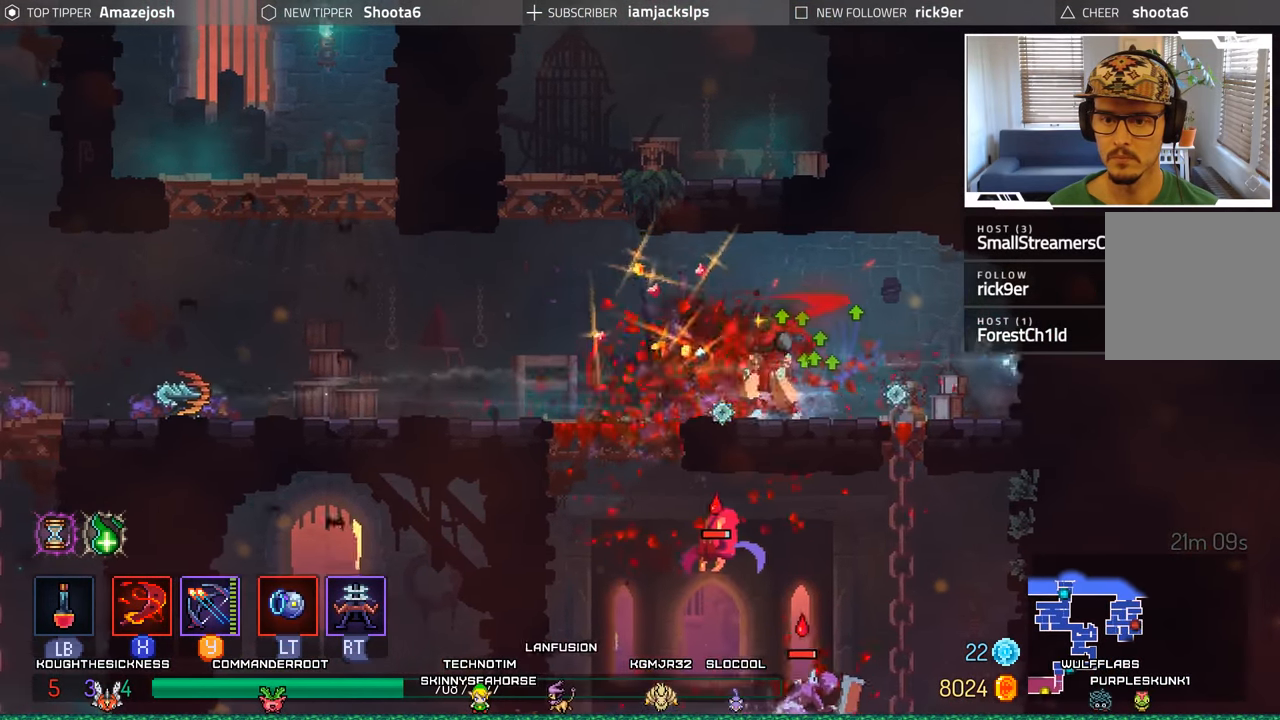
{"buttons": ["DPAD_DOWN"], "left_stick": "center", "right_stick": "center", "events": [[283, "DPAD_DOWN", "down"], [283, "DPAD_LEFT", "up"], [333, "A", "down"], [450, "A", "up"]]}
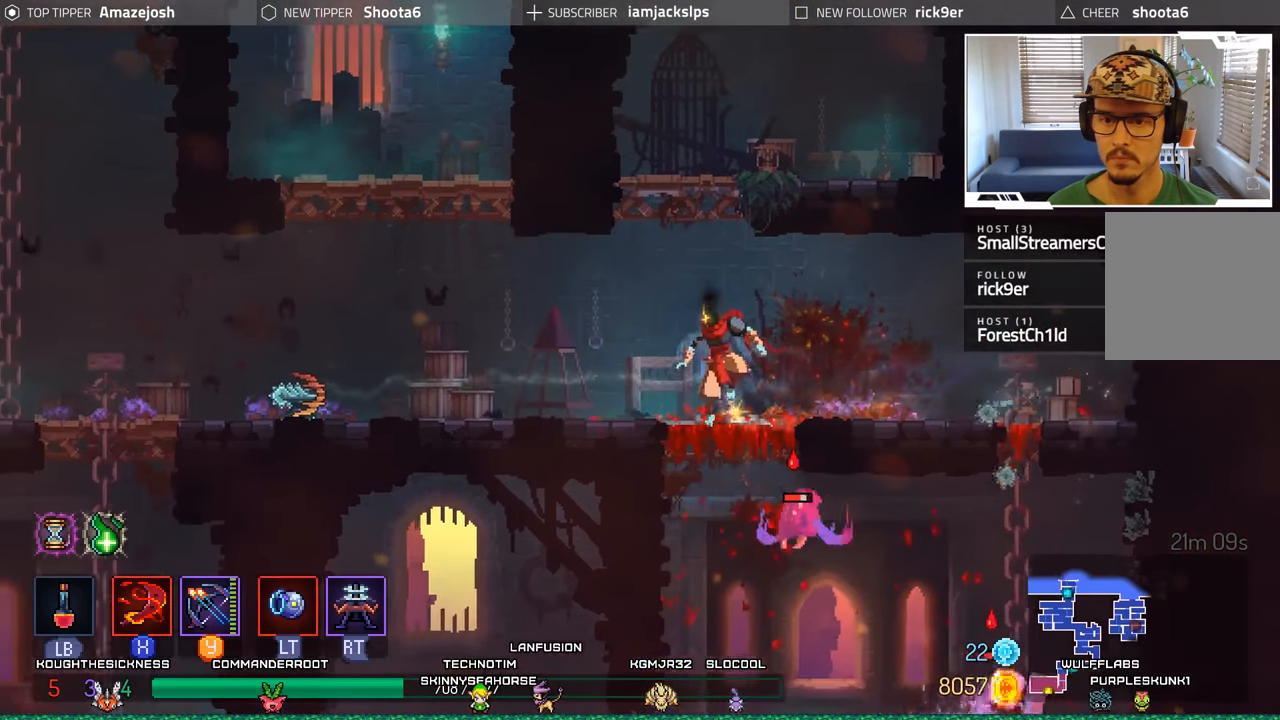
{"buttons": ["L2", "DPAD_RIGHT"], "left_stick": "center", "right_stick": "center", "events": [[16, "A", "down"], [116, "A", "up"], [183, "A", "down"], [283, "A", "up"], [400, "L2", "down"], [416, "DPAD_DOWN", "up"], [416, "DPAD_RIGHT", "down"]]}
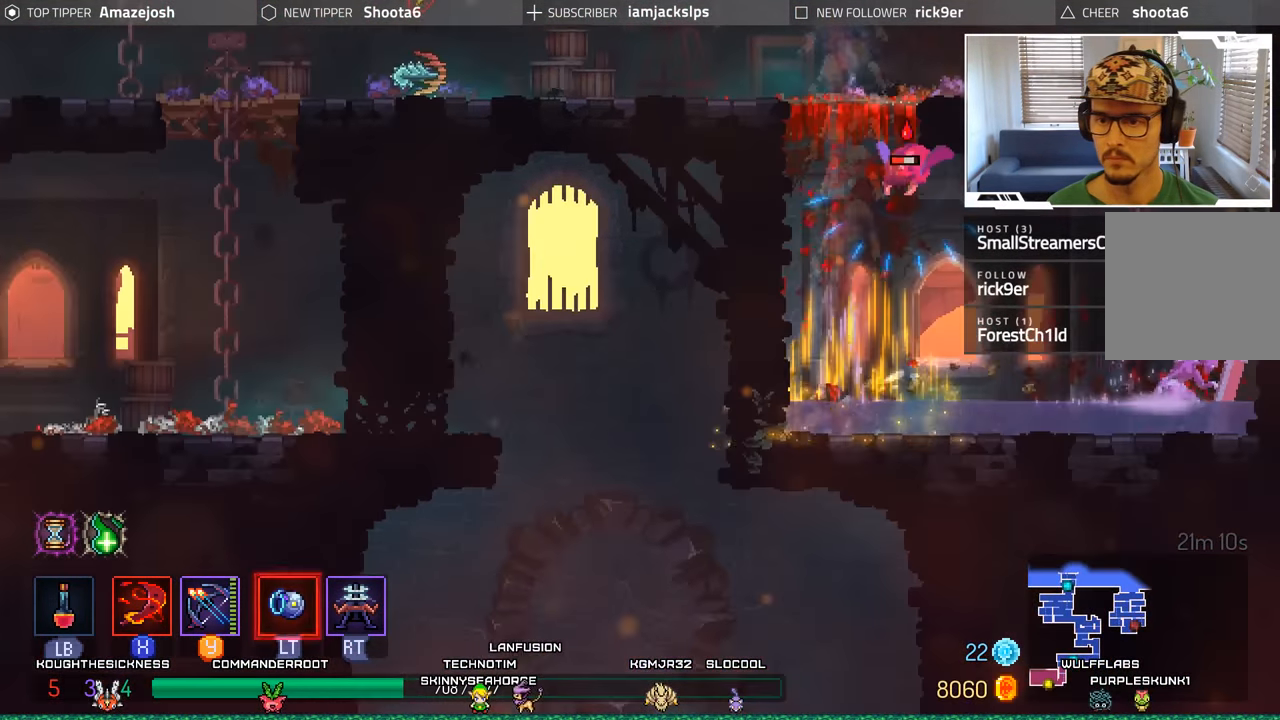
{"buttons": ["L2", "R2", "DPAD_RIGHT"], "left_stick": "center", "right_stick": "center", "events": [[16, "R2", "down"], [66, "DPAD_UP", "down"], [150, "DPAD_UP", "up"], [183, "R2", "up"], [233, "R2", "down"], [416, "R2", "up"], [466, "R2", "down"]]}
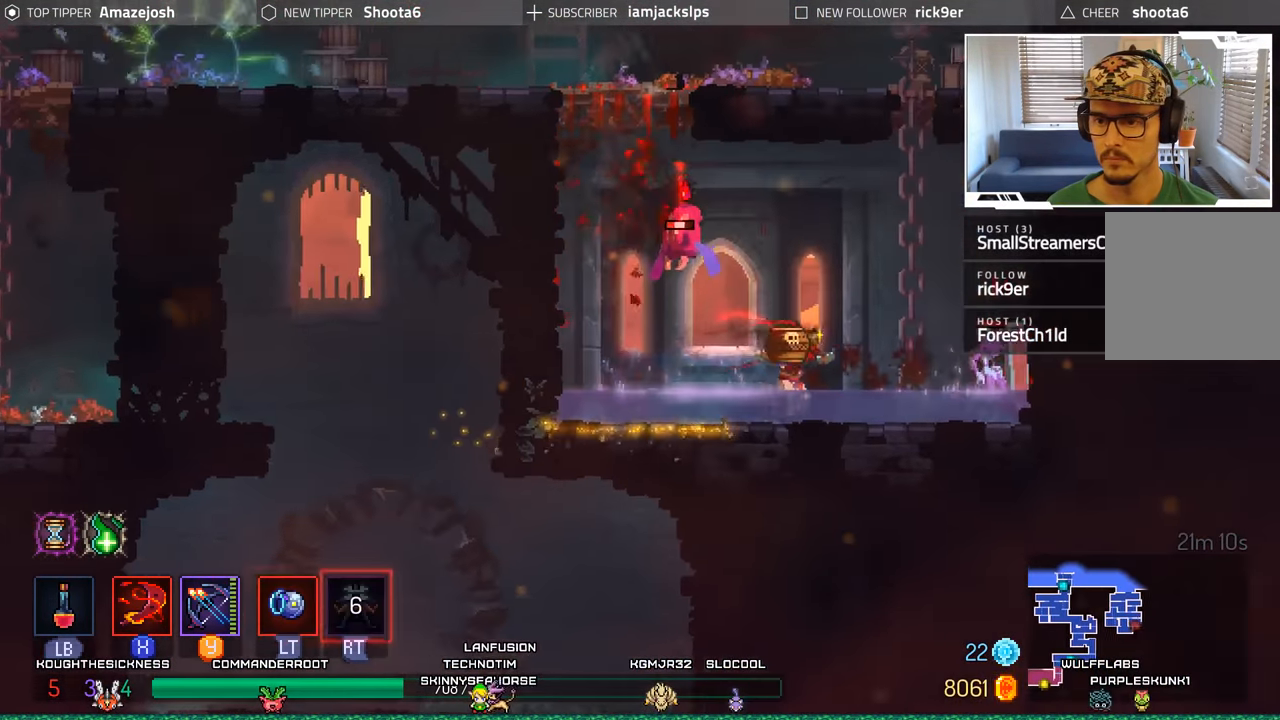
{"buttons": ["A", "DPAD_UP"], "left_stick": "center", "right_stick": "center", "events": [[116, "L2", "up"], [116, "R2", "up"], [183, "DPAD_RIGHT", "up"], [200, "A", "down"], [250, "DPAD_LEFT", "down"], [266, "DPAD_UP", "down"], [316, "DPAD_LEFT", "up"], [383, "A", "up"], [416, "DPAD_LEFT", "down"], [450, "A", "down"], [500, "DPAD_LEFT", "up"]]}
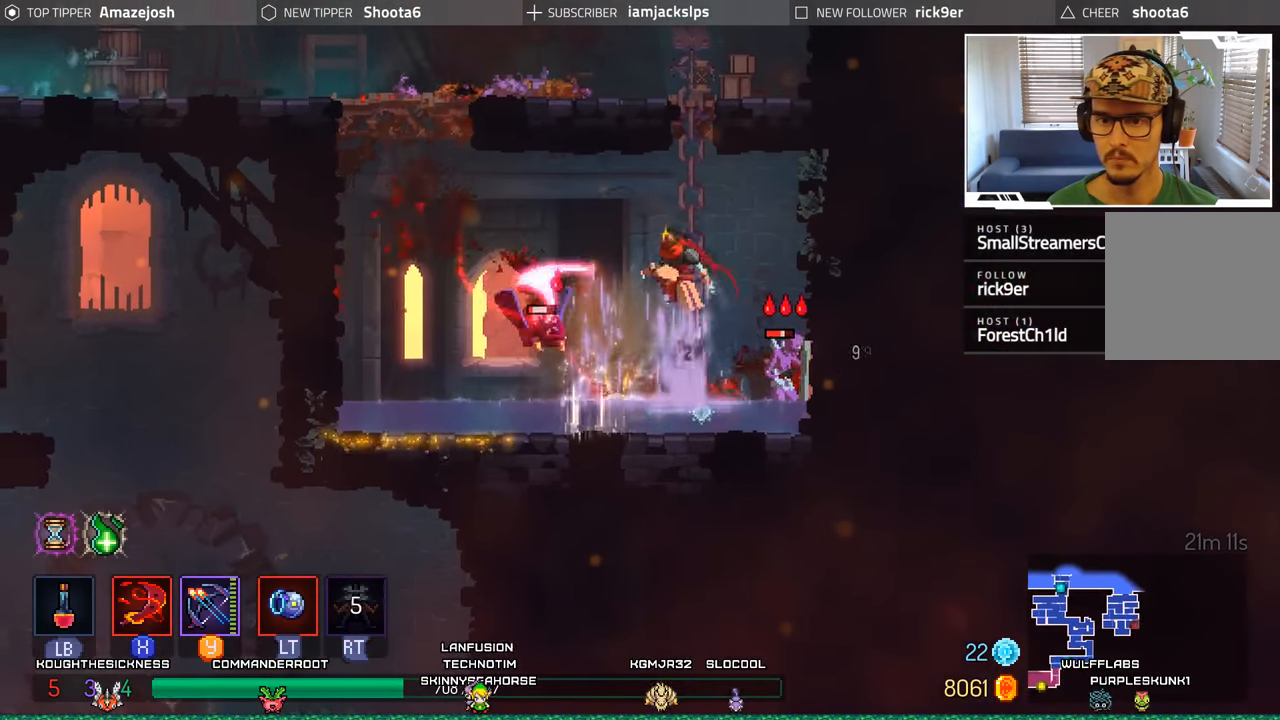
{"buttons": ["DPAD_UP", "DPAD_RIGHT"], "left_stick": "center", "right_stick": "center", "events": [[66, "A", "up"], [133, "A", "down"], [250, "A", "up"], [317, "A", "down"], [433, "A", "up"], [433, "DPAD_RIGHT", "down"]]}
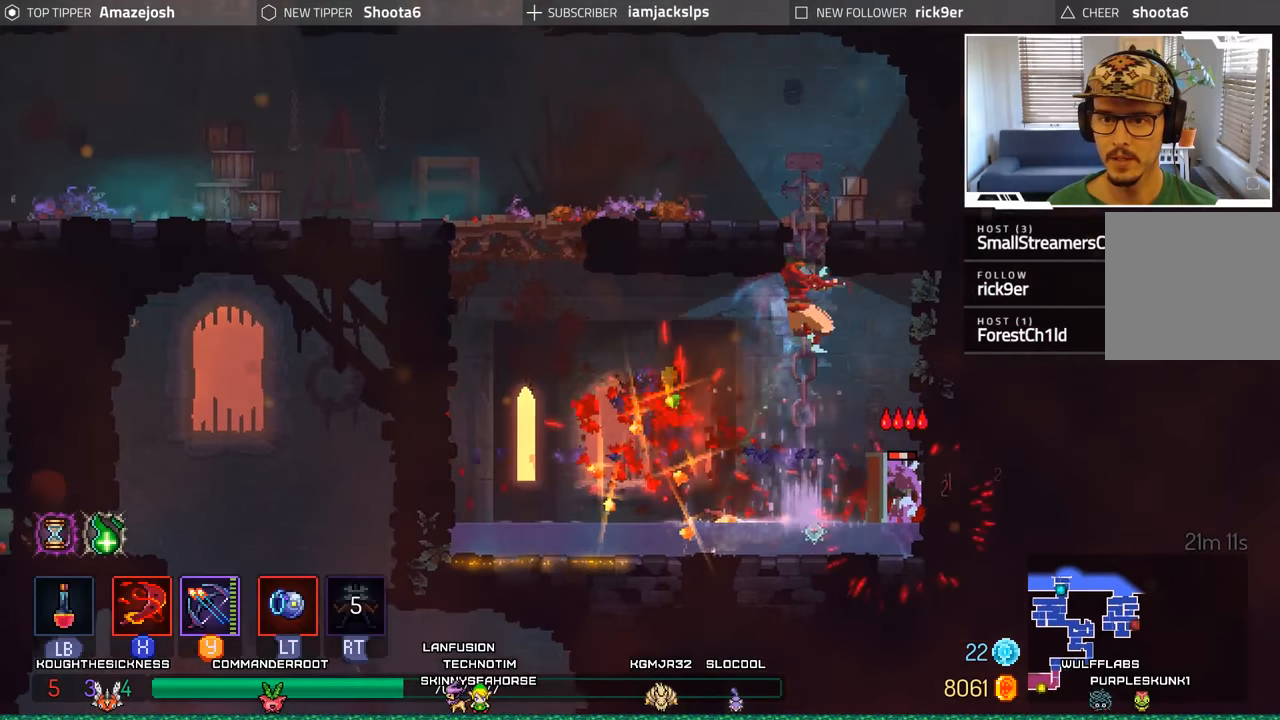
{"buttons": ["DPAD_UP", "DPAD_LEFT"], "left_stick": "center", "right_stick": "center", "events": [[17, "A", "down"], [67, "DPAD_RIGHT", "up"], [117, "A", "up"], [200, "A", "down"], [317, "A", "up"], [367, "DPAD_LEFT", "down"]]}
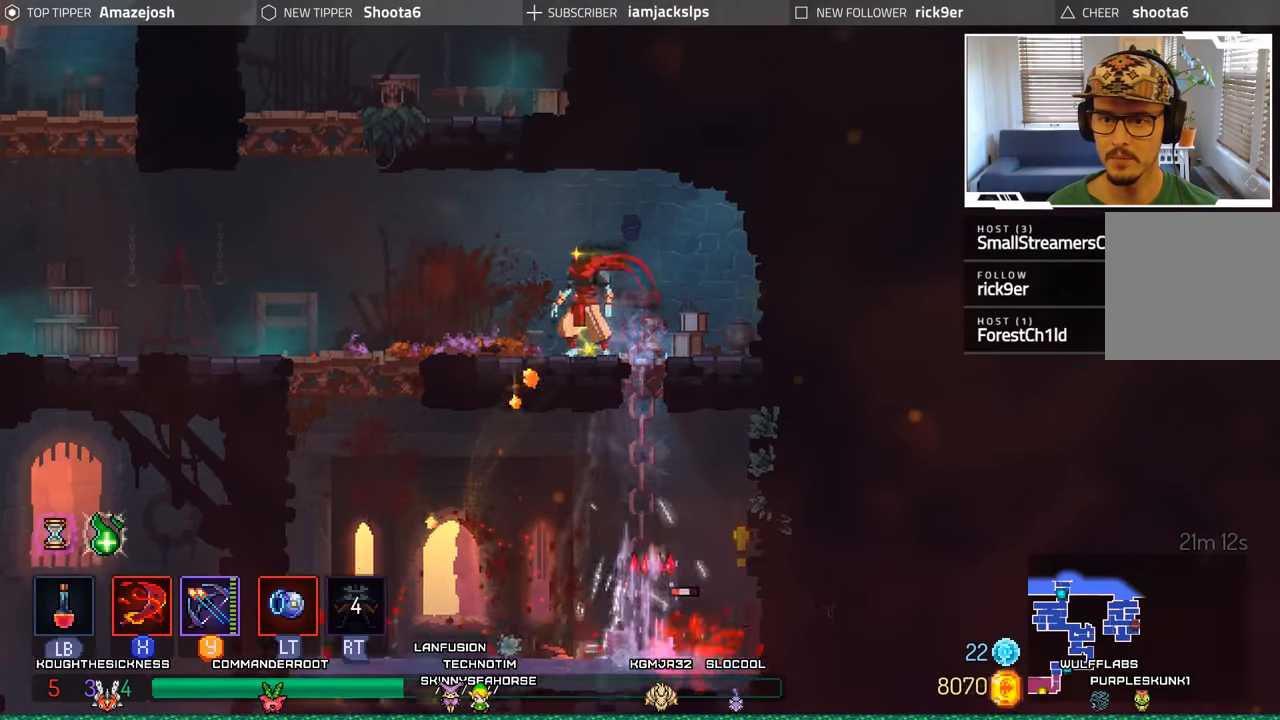
{"buttons": ["DPAD_RIGHT"], "left_stick": "center", "right_stick": "center", "events": [[117, "B", "down"], [117, "DPAD_UP", "up"], [267, "B", "up"], [433, "DPAD_LEFT", "up"], [500, "DPAD_RIGHT", "down"]]}